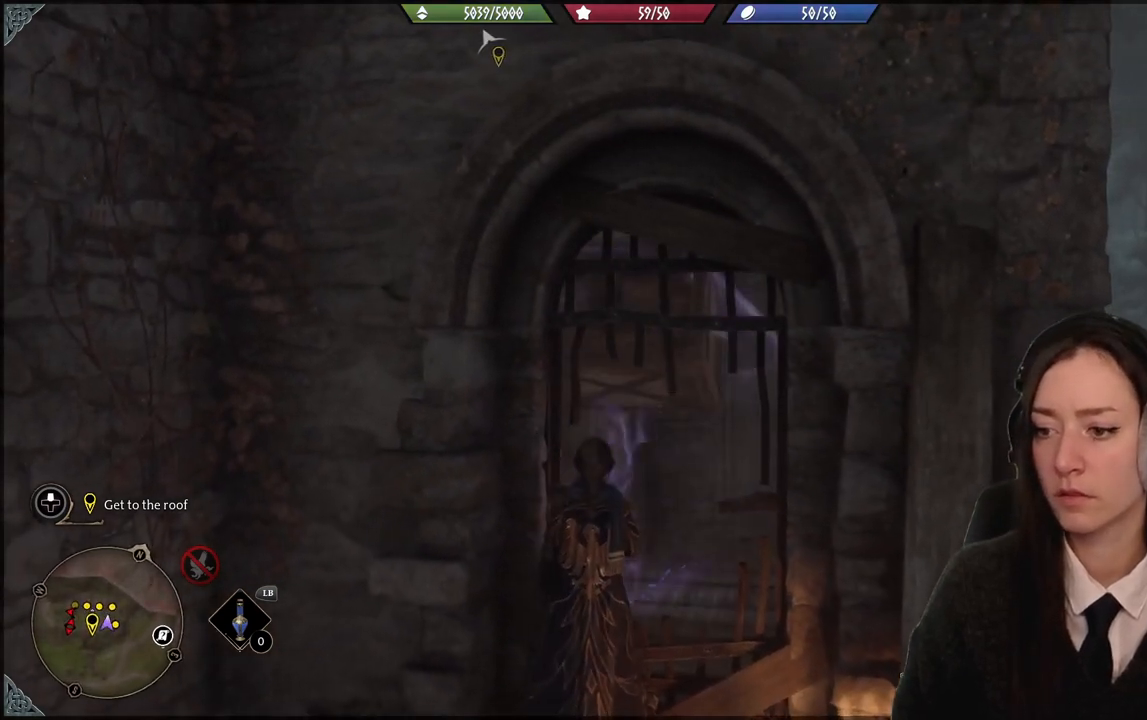
Gameplay with a controller (Xbox layout); each line is a JSON object with the inputs held at the frame after it. "events" lists button and stick changes between this image and that frame as [ms after this image, input, new state], when the widget could be followed in between. Not read: START.
{"buttons": ["R2", "DPAD_UP"], "left_stick": "center", "right_stick": "center", "events": [[34, "right_stick", "down-right"], [267, "right_stick", "center"], [367, "DPAD_UP", "down"]]}
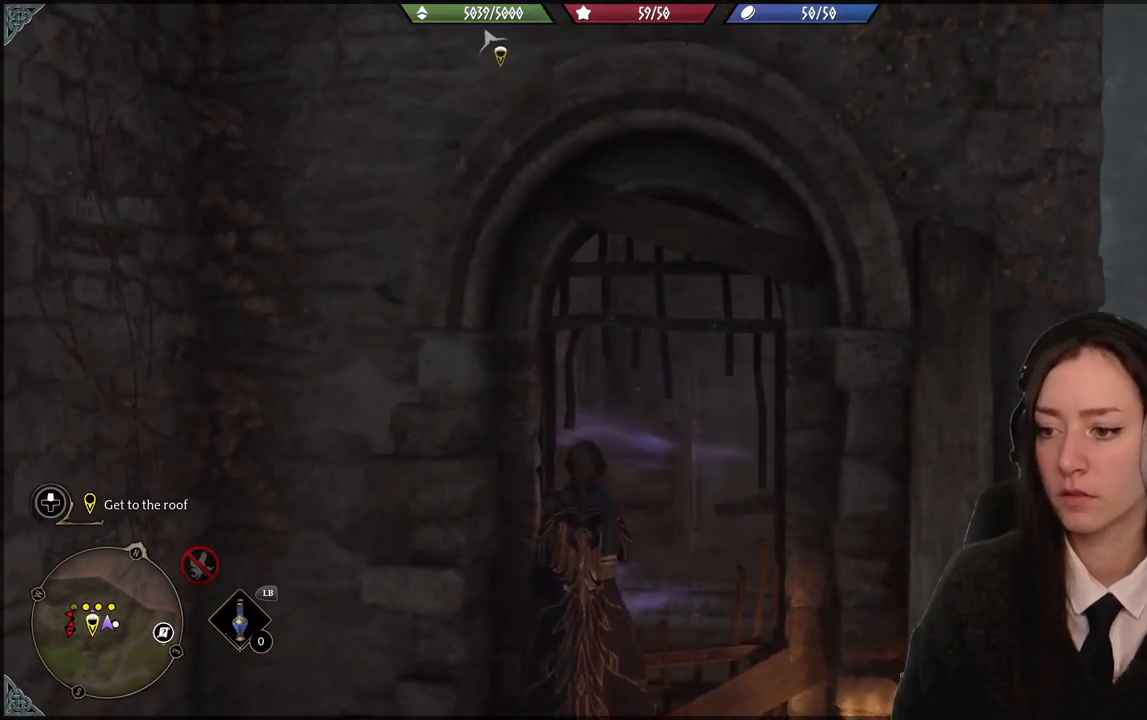
{"buttons": ["R2"], "left_stick": "center", "right_stick": "center", "events": [[500, "DPAD_UP", "up"]]}
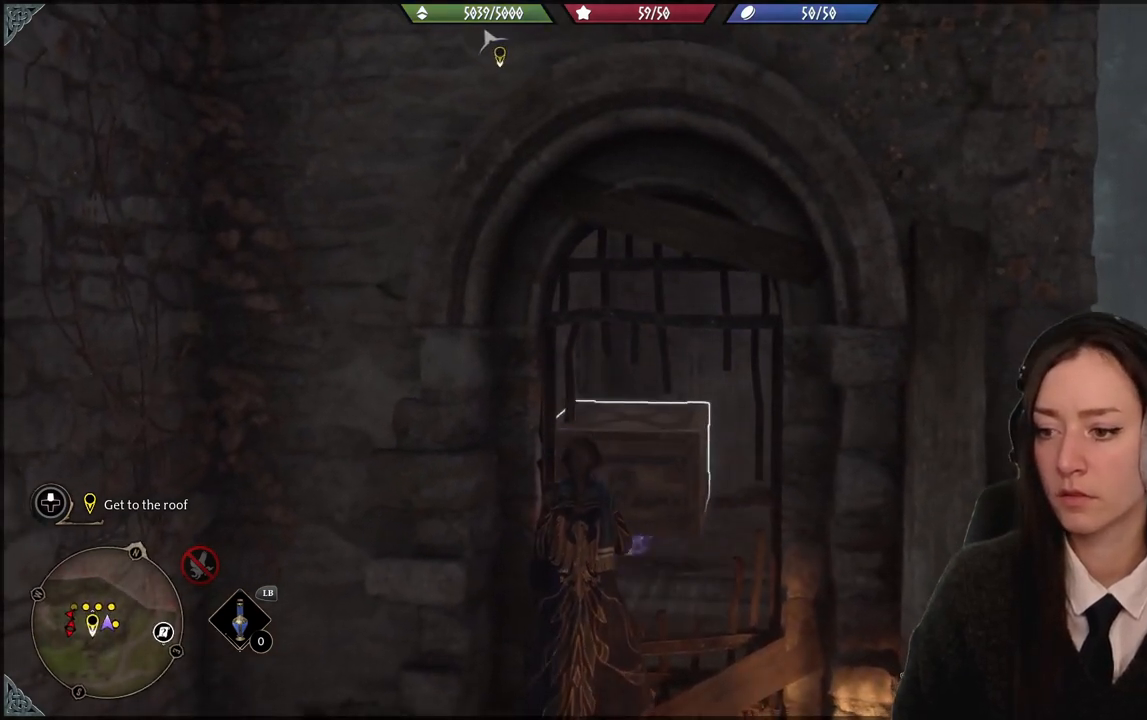
{"buttons": [], "left_stick": "center", "right_stick": "center", "events": [[34, "right_stick", "down"], [267, "right_stick", "center"], [467, "R2", "up"]]}
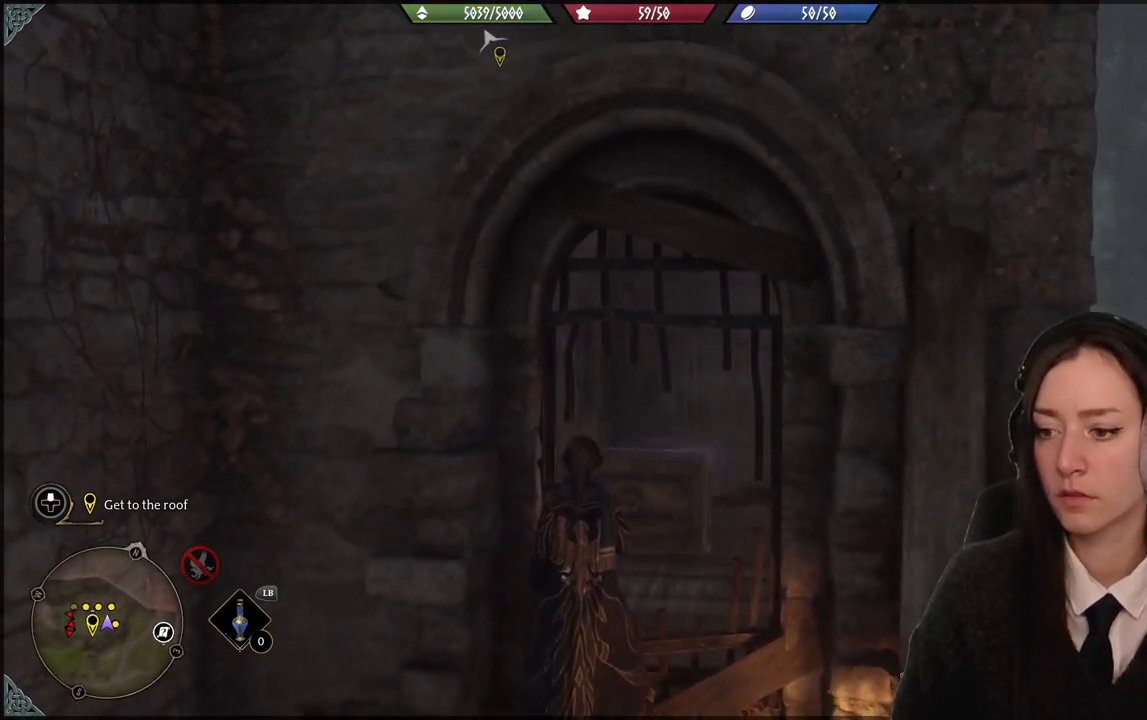
{"buttons": [], "left_stick": "center", "right_stick": "center", "events": [[267, "left_stick", "up-right"], [333, "left_stick", "center"]]}
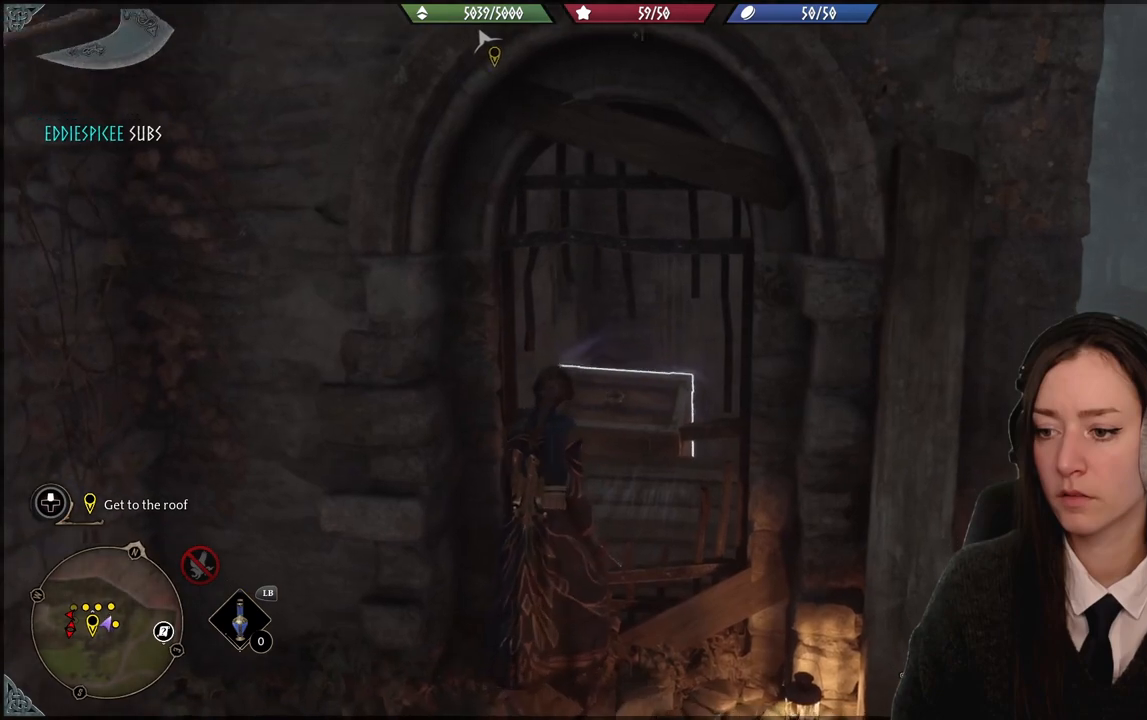
{"buttons": [], "left_stick": "down", "right_stick": "center", "events": [[334, "left_stick", "down"]]}
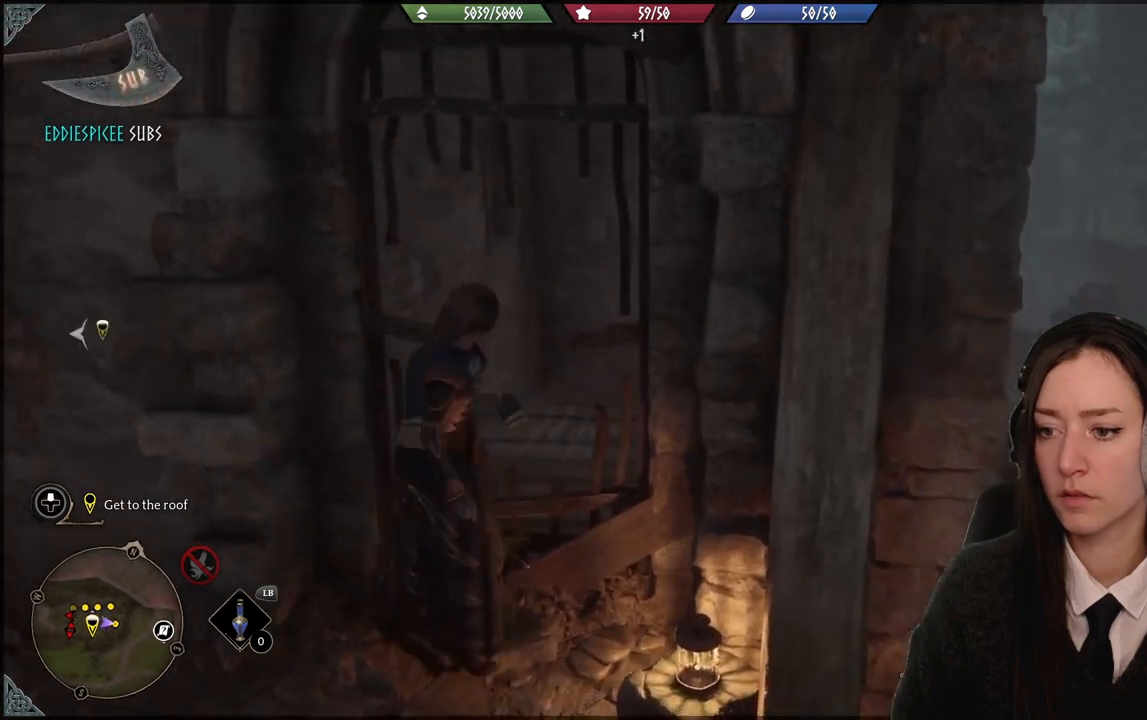
{"buttons": [], "left_stick": "center", "right_stick": "right", "events": [[33, "right_stick", "right"], [367, "left_stick", "center"]]}
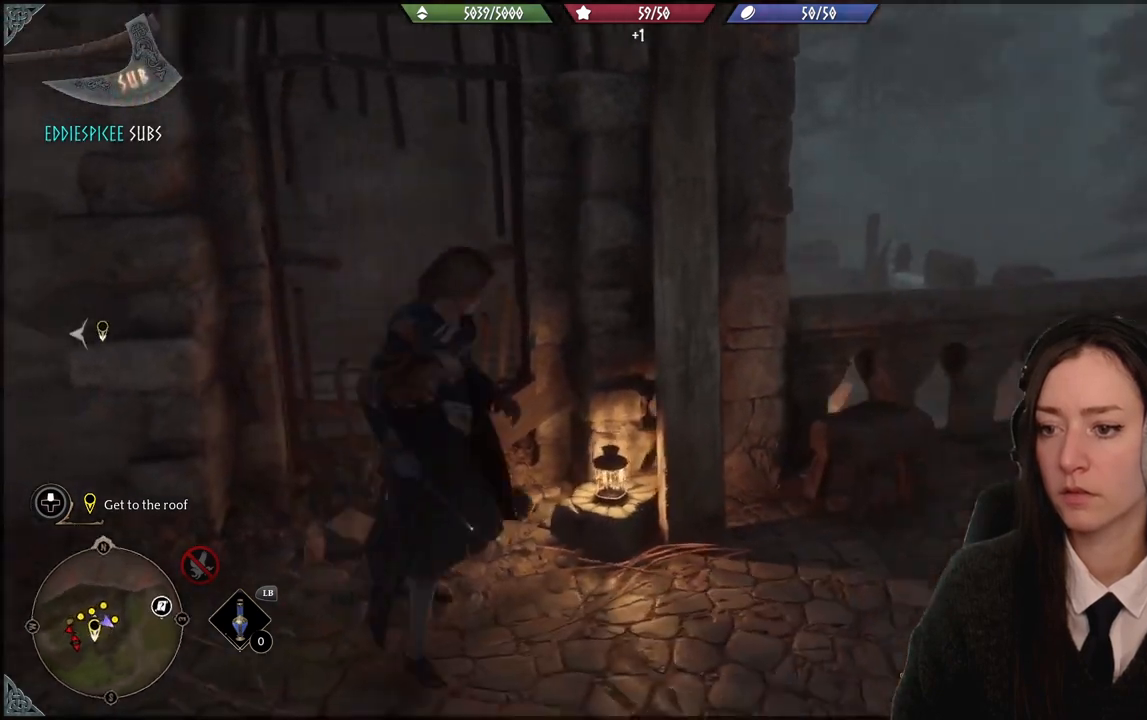
{"buttons": [], "left_stick": "up-right", "right_stick": "center", "events": [[367, "left_stick", "up-right"], [467, "right_stick", "center"]]}
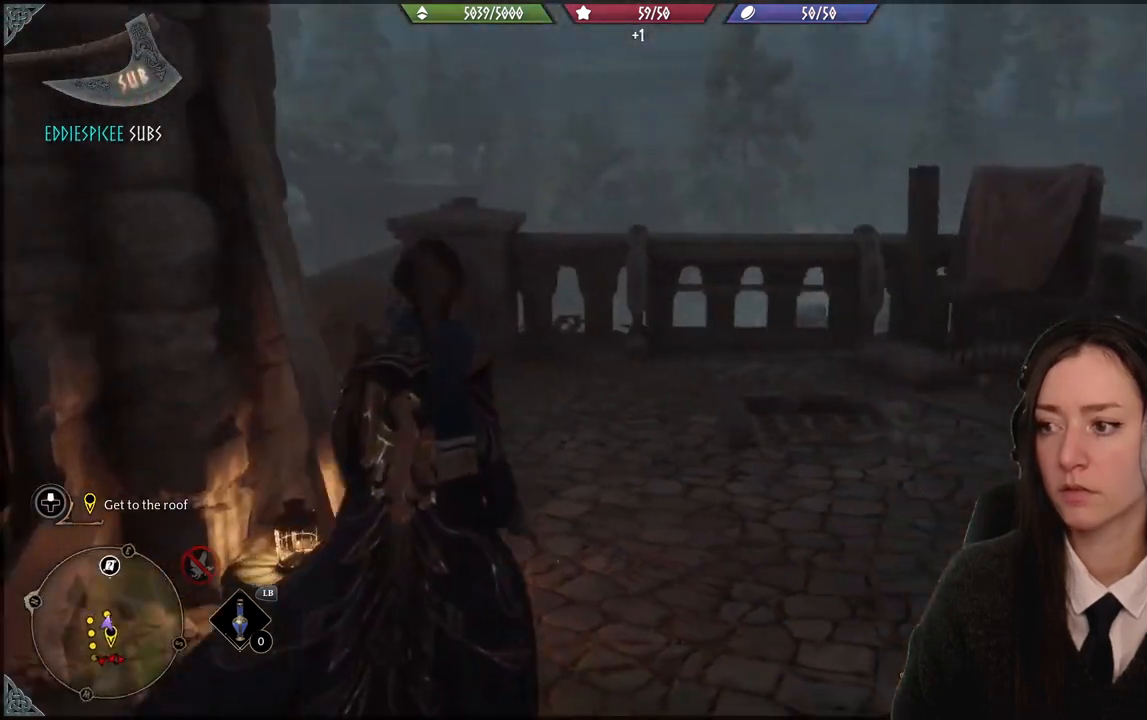
{"buttons": [], "left_stick": "up-right", "right_stick": "down", "events": [[200, "right_stick", "down-right"], [467, "right_stick", "down"]]}
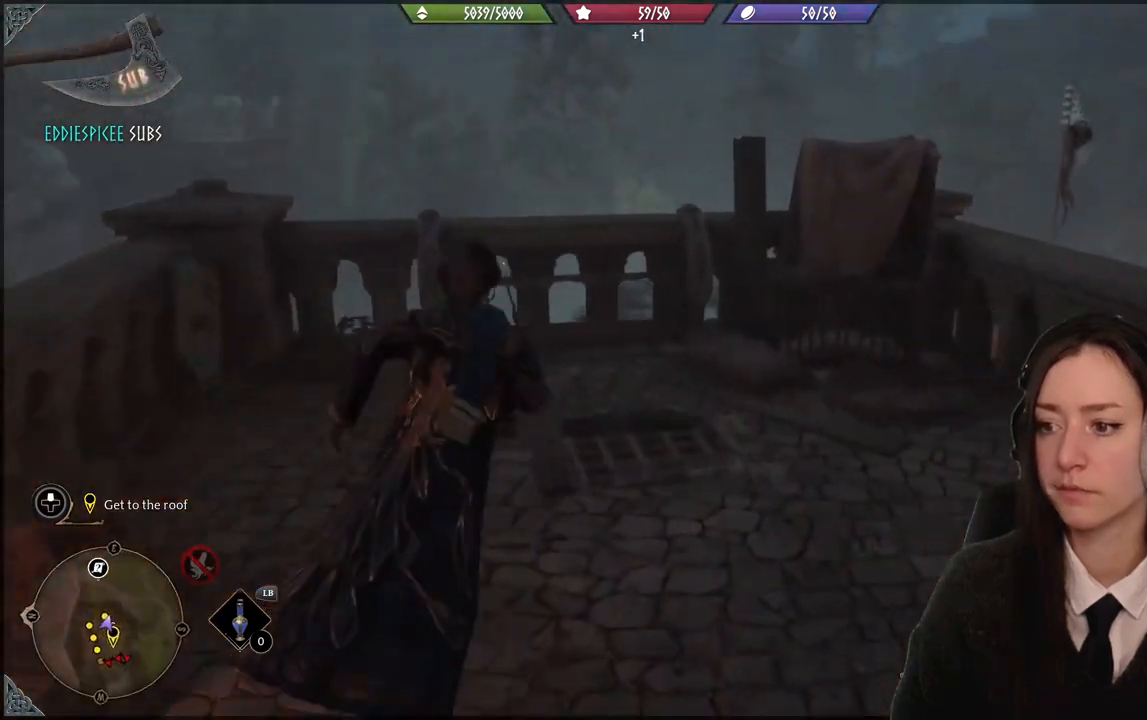
{"buttons": [], "left_stick": "center", "right_stick": "left", "events": [[67, "left_stick", "up"], [100, "right_stick", "down-left"], [234, "right_stick", "left"], [301, "left_stick", "center"]]}
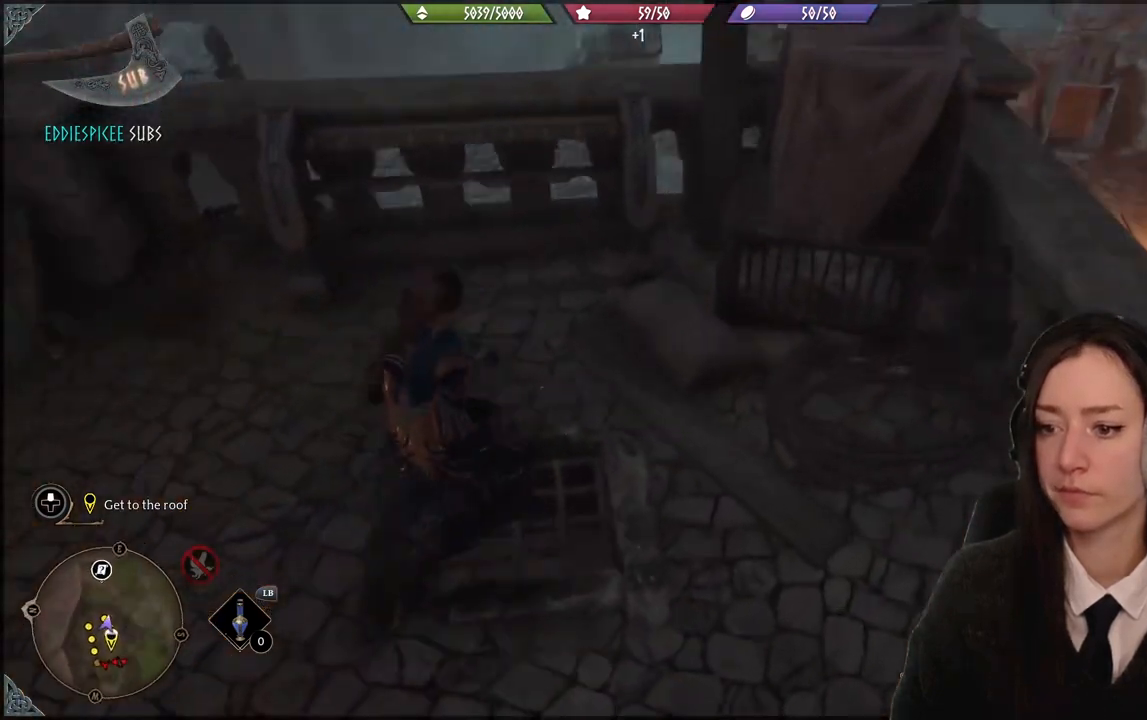
{"buttons": [], "left_stick": "center", "right_stick": "center", "events": [[67, "right_stick", "down-left"], [434, "right_stick", "center"]]}
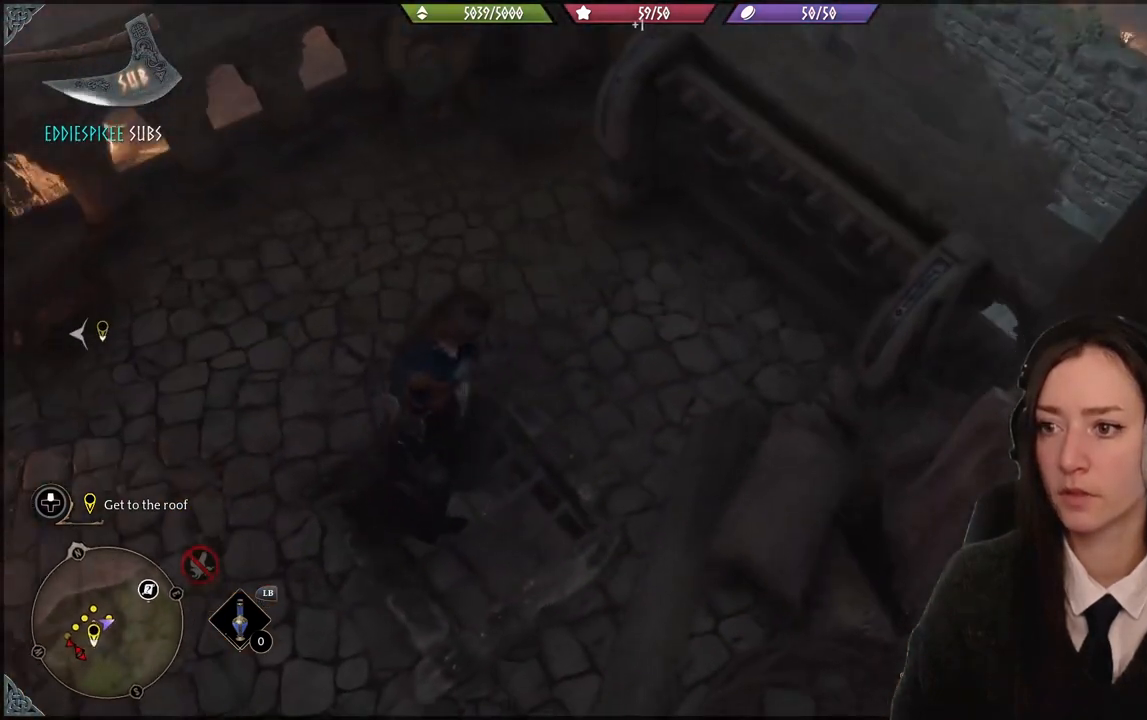
{"buttons": [], "left_stick": "up-right", "right_stick": "up-left", "events": [[34, "left_stick", "up-right"], [200, "right_stick", "up"], [267, "right_stick", "up-left"]]}
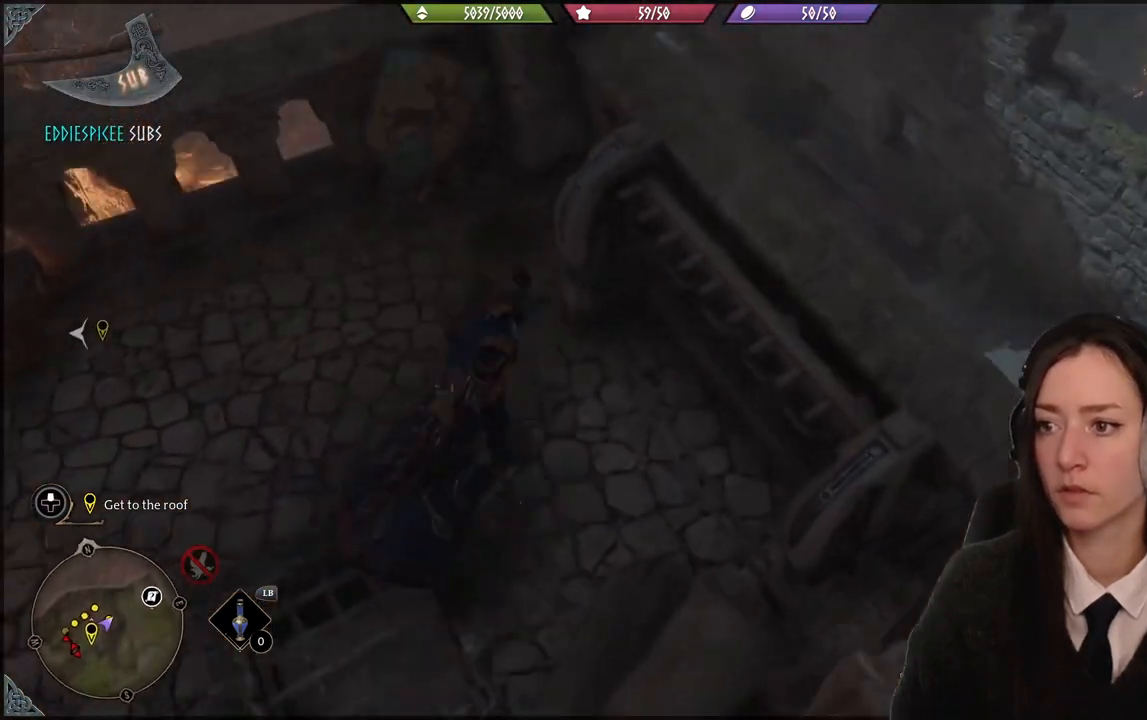
{"buttons": [], "left_stick": "center", "right_stick": "up-left", "events": [[200, "left_stick", "center"]]}
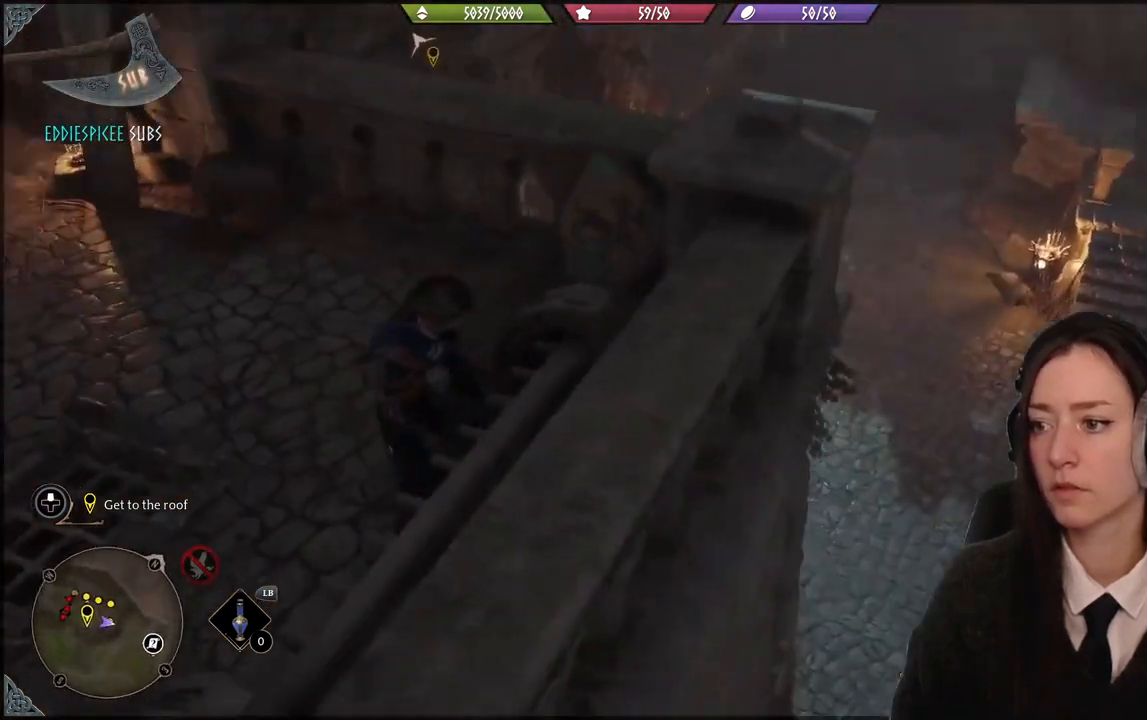
{"buttons": [], "left_stick": "up-right", "right_stick": "left", "events": [[100, "right_stick", "center"], [267, "left_stick", "up"], [401, "left_stick", "up-right"], [467, "right_stick", "left"]]}
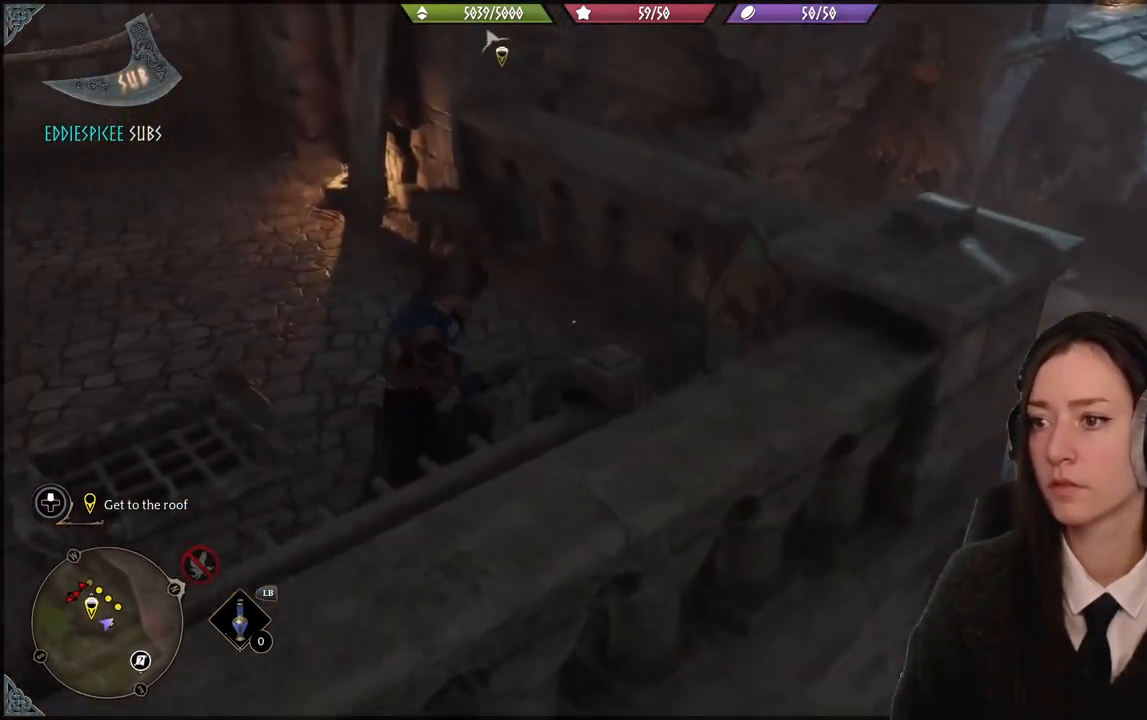
{"buttons": [], "left_stick": "center", "right_stick": "left", "events": [[100, "right_stick", "down-left"], [367, "right_stick", "left"], [467, "left_stick", "center"]]}
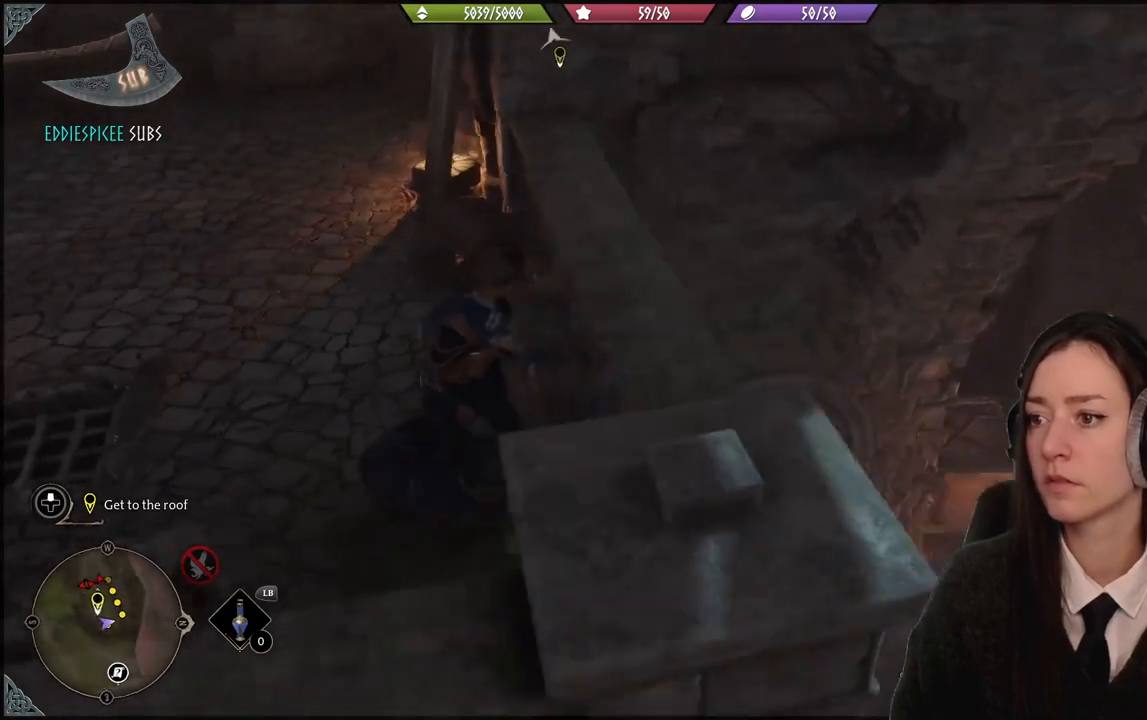
{"buttons": [], "left_stick": "up", "right_stick": "right", "events": [[67, "right_stick", "center"], [434, "left_stick", "up"], [467, "right_stick", "right"]]}